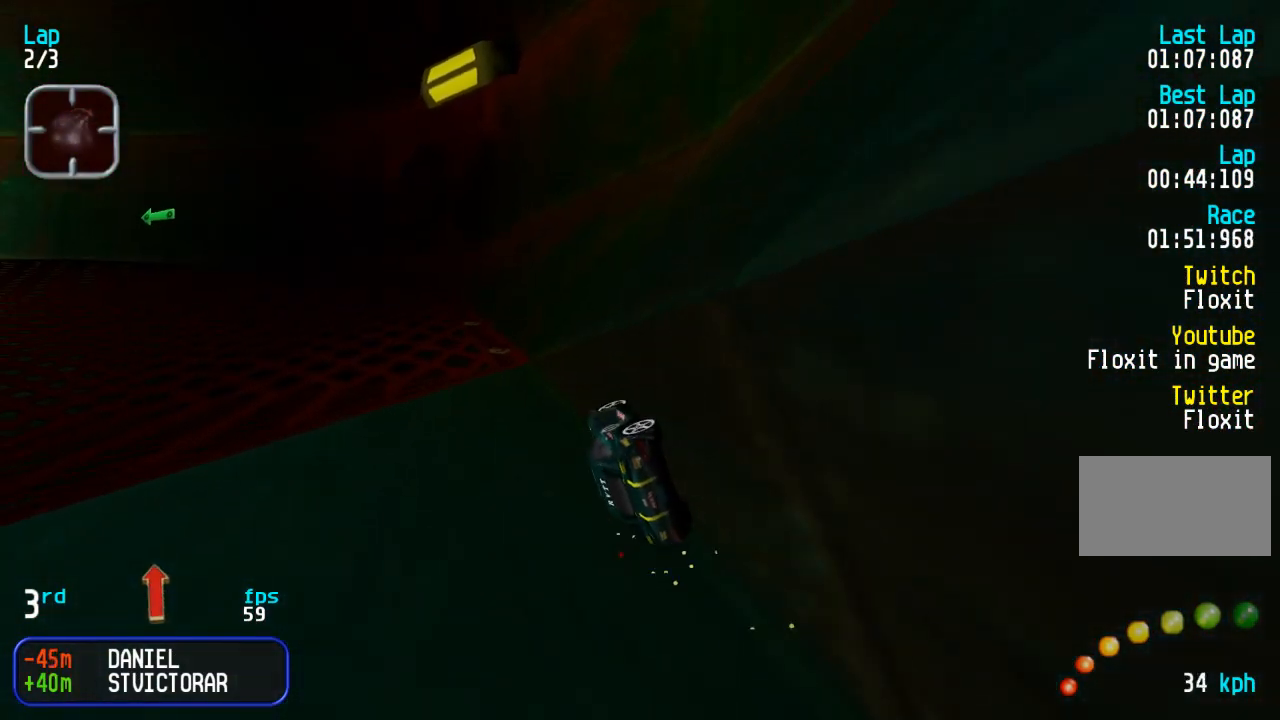
Gameplay with a controller (arcade stick); each line is a JSON object with the inputs held at the frame after it. "events" lists button and stick changes between this image and that frame as [ms after this image, input, new state], when the widget could be followed in between. Not read: L3 R3.
{"buttons": ["DPAD_UP", "DPAD_LEFT"], "events": [[33, "DPAD_LEFT", "down"], [283, "DPAD_LEFT", "up"], [350, "DPAD_LEFT", "down"]]}
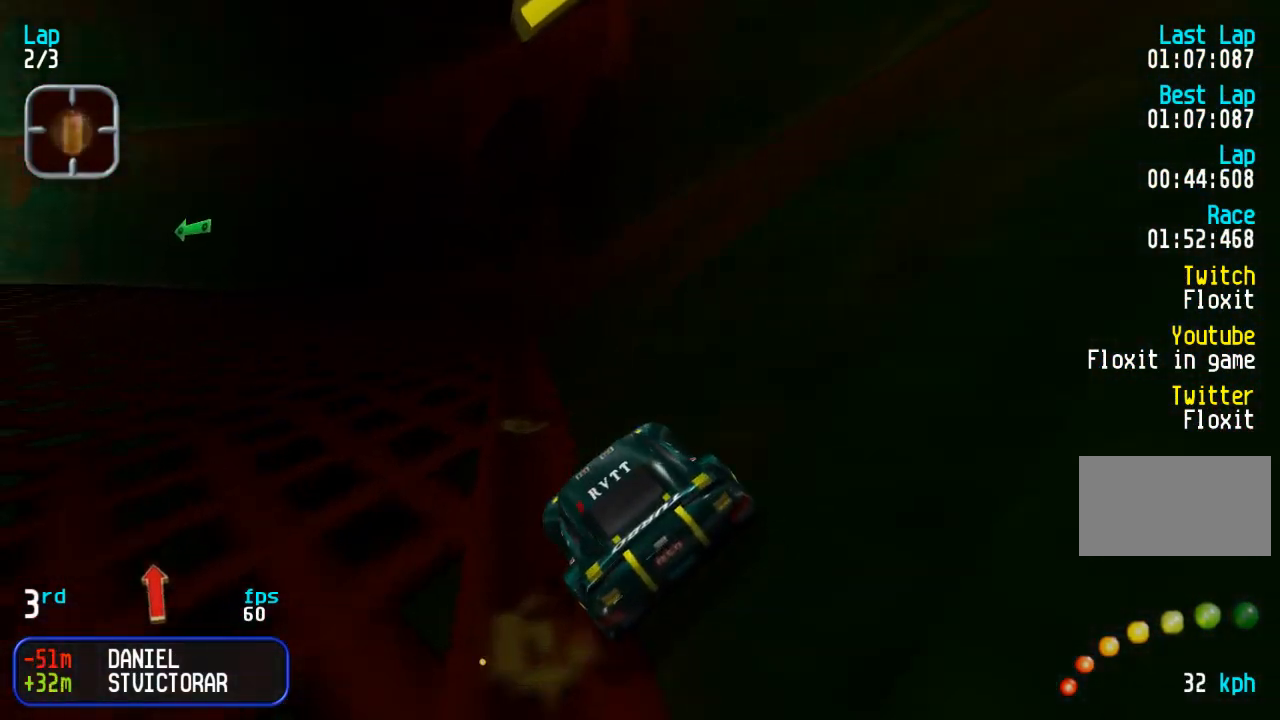
{"buttons": ["DPAD_UP"], "events": [[183, "DPAD_LEFT", "up"], [283, "DPAD_LEFT", "down"], [450, "DPAD_LEFT", "up"]]}
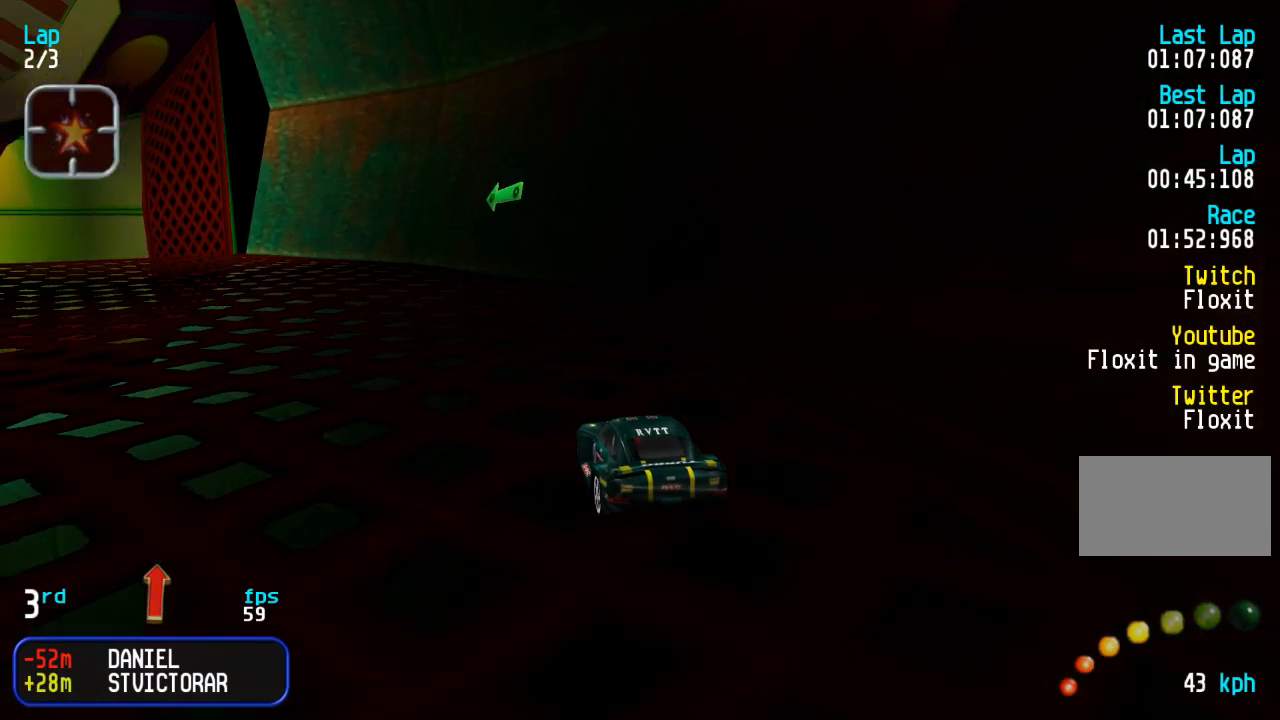
{"buttons": ["DPAD_UP", "DPAD_LEFT"], "events": [[17, "DPAD_LEFT", "down"], [283, "DPAD_LEFT", "up"], [383, "DPAD_LEFT", "down"]]}
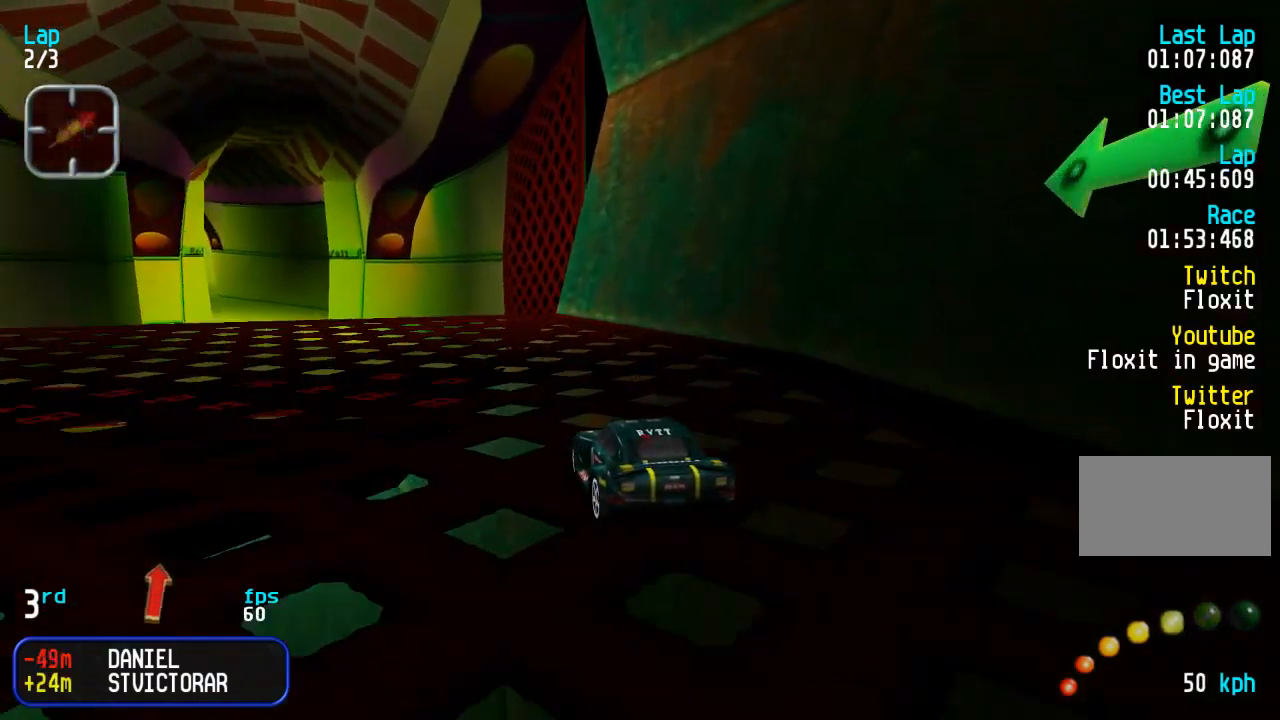
{"buttons": ["DPAD_UP"], "events": [[167, "DPAD_LEFT", "up"]]}
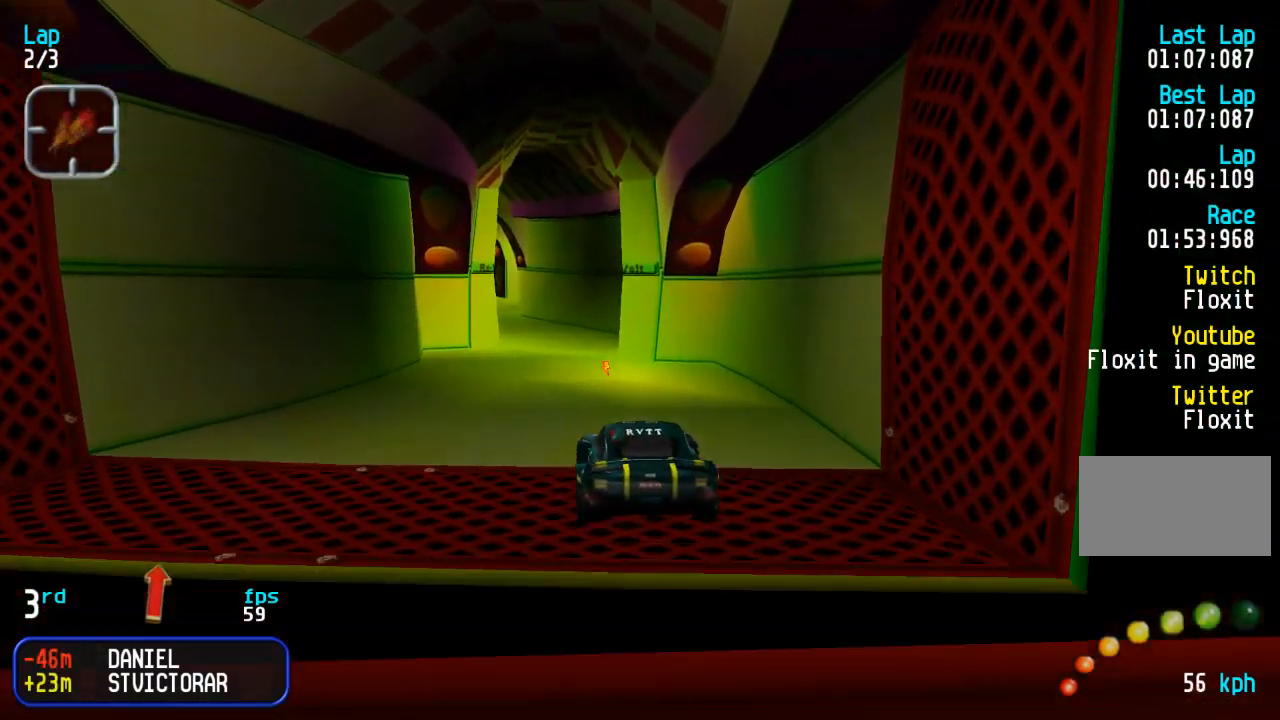
{"buttons": ["DPAD_UP"], "events": []}
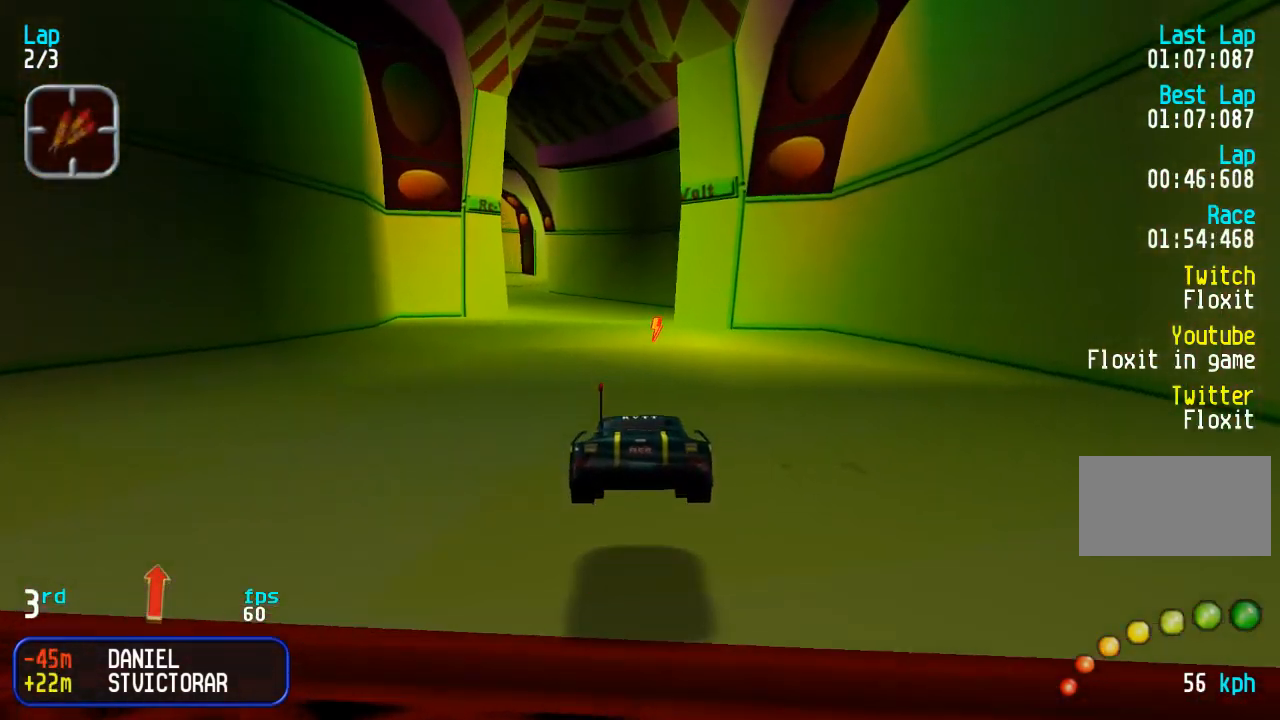
{"buttons": ["DPAD_UP"], "events": [[400, "DPAD_LEFT", "down"], [500, "DPAD_LEFT", "up"]]}
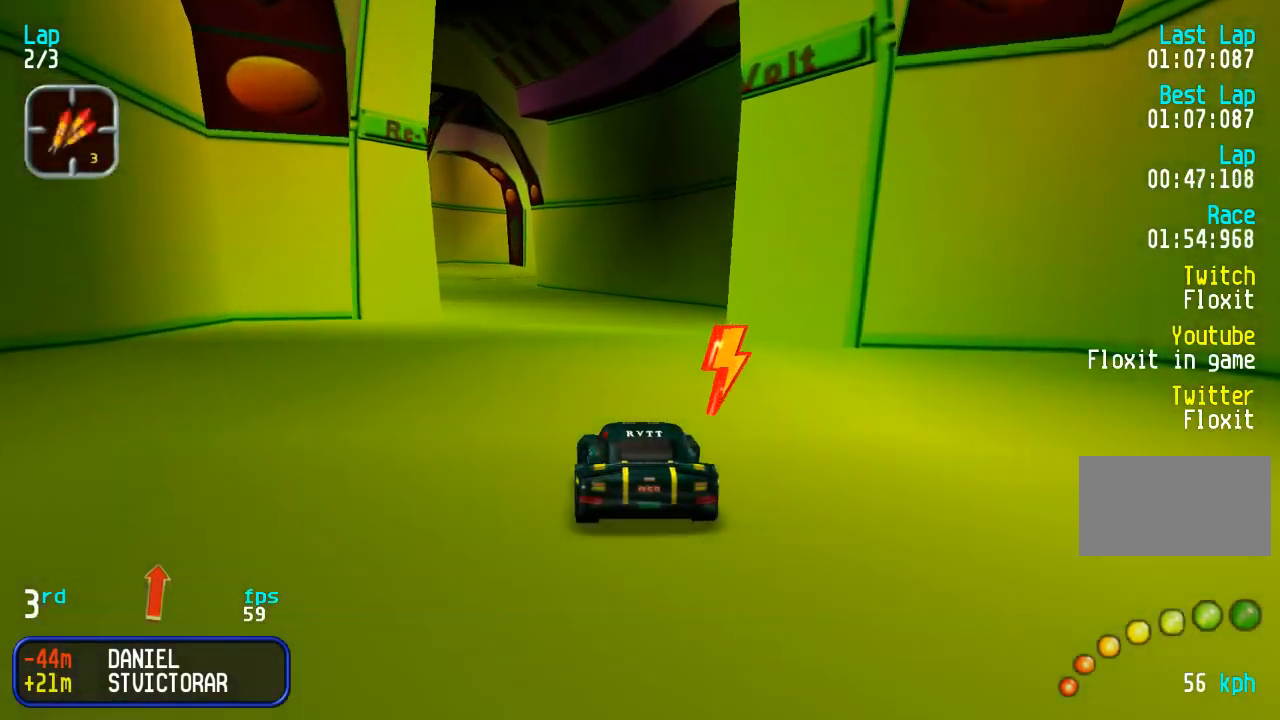
{"buttons": ["DPAD_UP"], "events": [[83, "DPAD_LEFT", "down"], [183, "DPAD_LEFT", "up"], [267, "DPAD_LEFT", "down"], [333, "DPAD_LEFT", "up"]]}
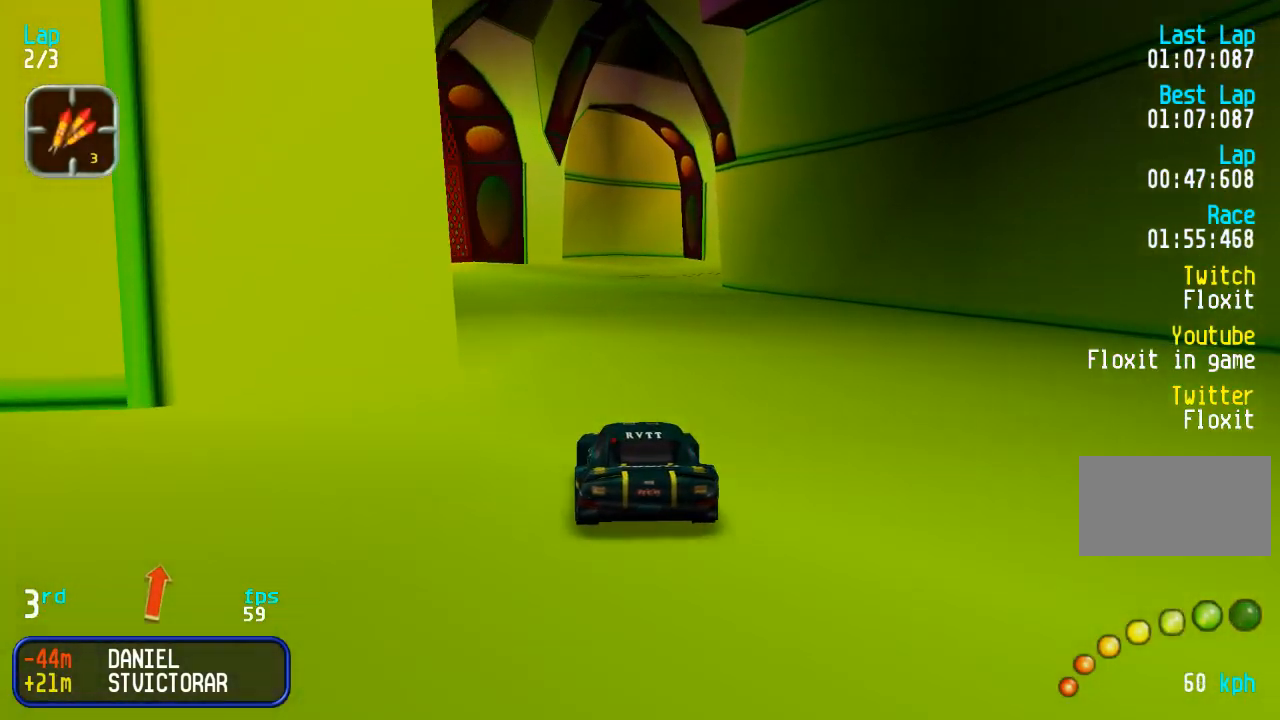
{"buttons": ["DPAD_DOWN", "DPAD_RIGHT"], "events": [[400, "DPAD_DOWN", "down"], [400, "DPAD_UP", "up"], [450, "DPAD_RIGHT", "down"]]}
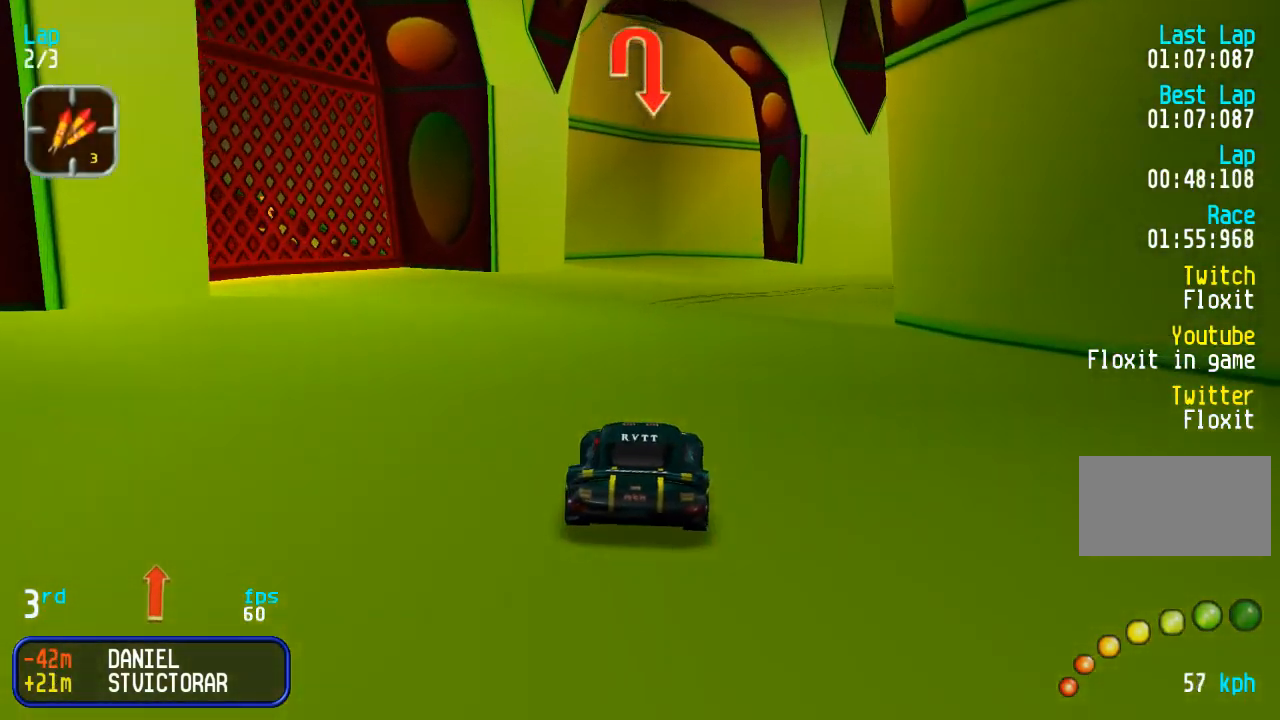
{"buttons": ["DPAD_UP", "DPAD_RIGHT"], "events": [[33, "DPAD_DOWN", "up"], [33, "DPAD_UP", "down"], [167, "DPAD_UP", "up"], [483, "DPAD_UP", "down"]]}
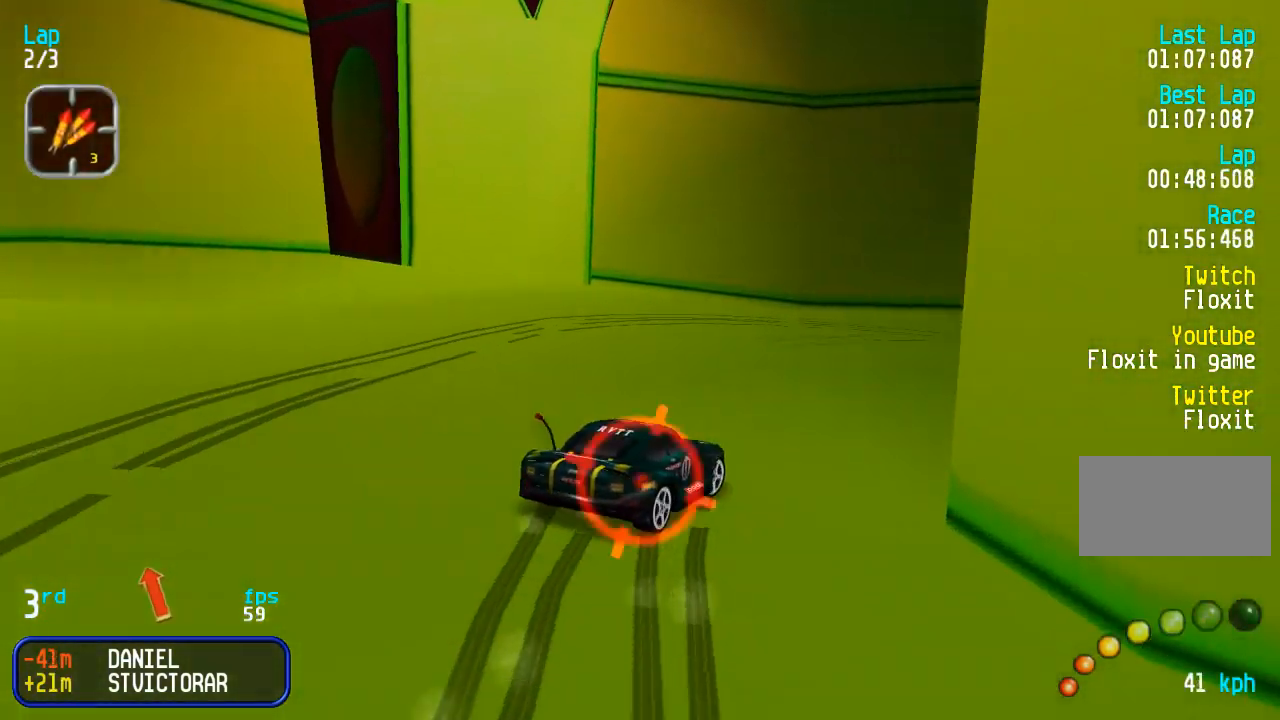
{"buttons": ["DPAD_UP", "DPAD_RIGHT"], "events": []}
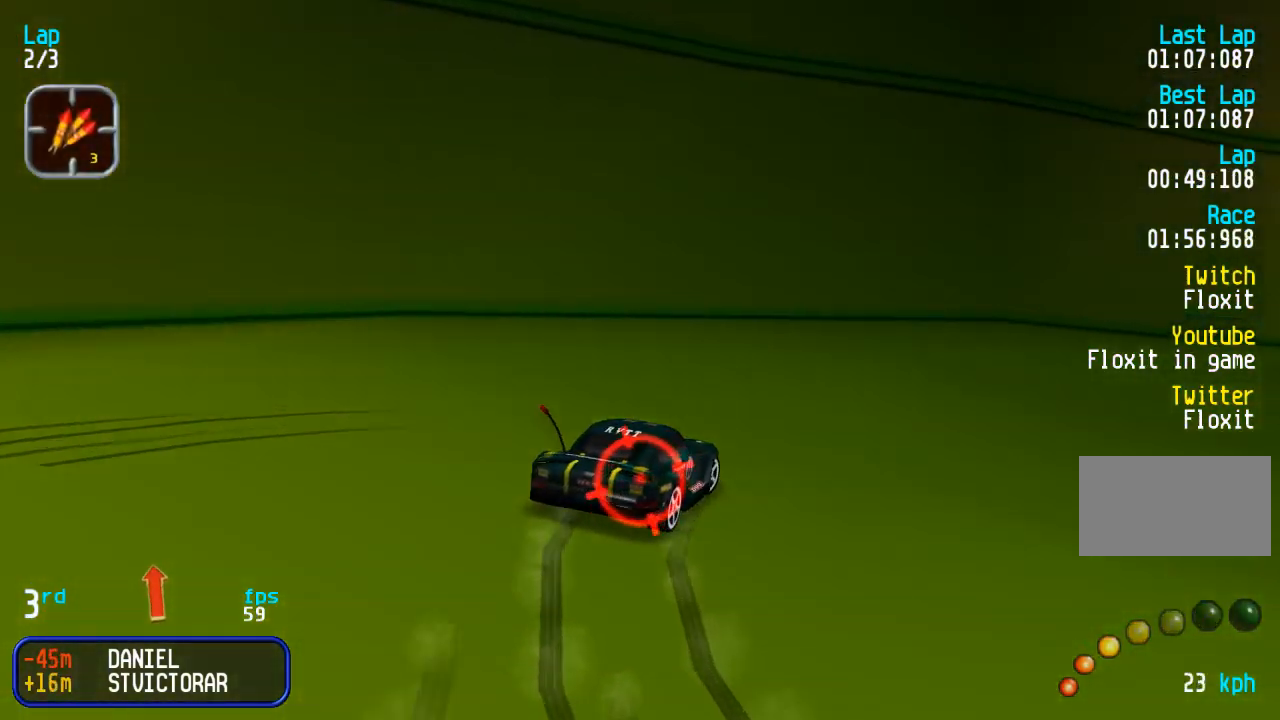
{"buttons": ["DPAD_UP", "DPAD_LEFT"], "events": [[333, "DPAD_RIGHT", "up"], [483, "DPAD_LEFT", "down"]]}
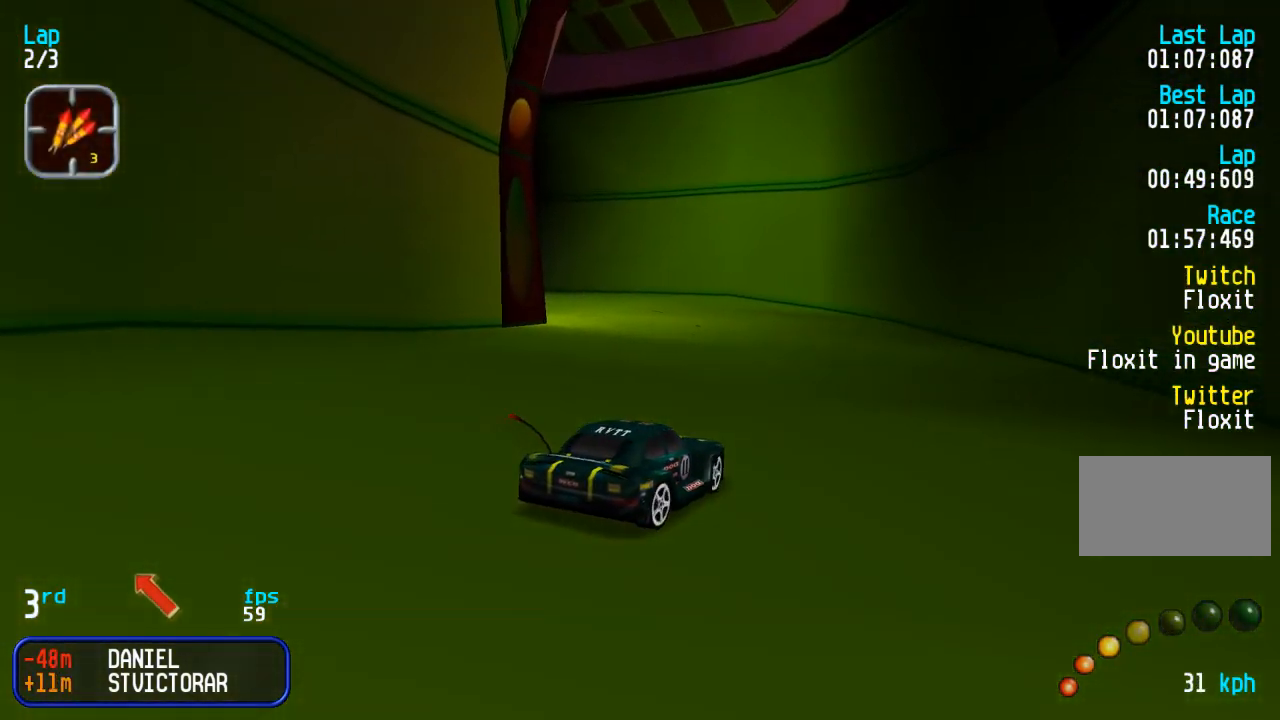
{"buttons": ["DPAD_UP", "DPAD_LEFT"], "events": [[267, "DPAD_LEFT", "up"], [350, "DPAD_LEFT", "down"]]}
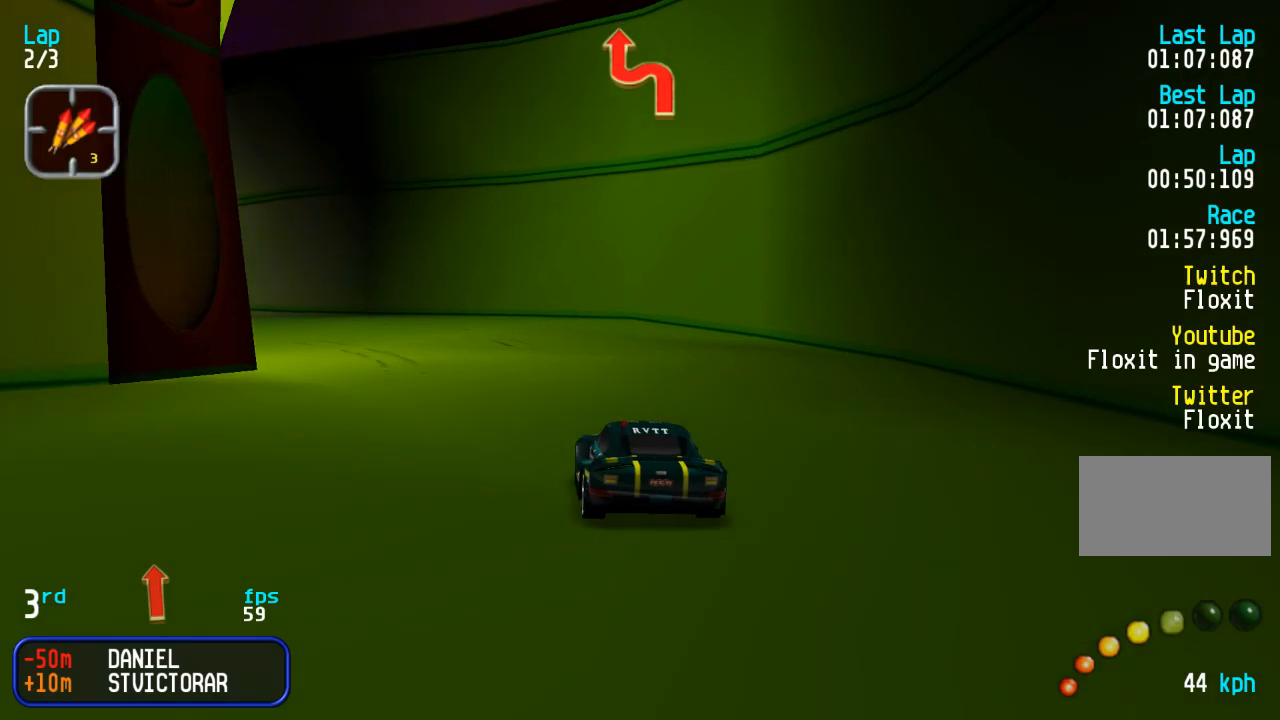
{"buttons": ["DPAD_UP"], "events": [[133, "DPAD_LEFT", "up"], [217, "DPAD_LEFT", "down"], [500, "DPAD_LEFT", "up"]]}
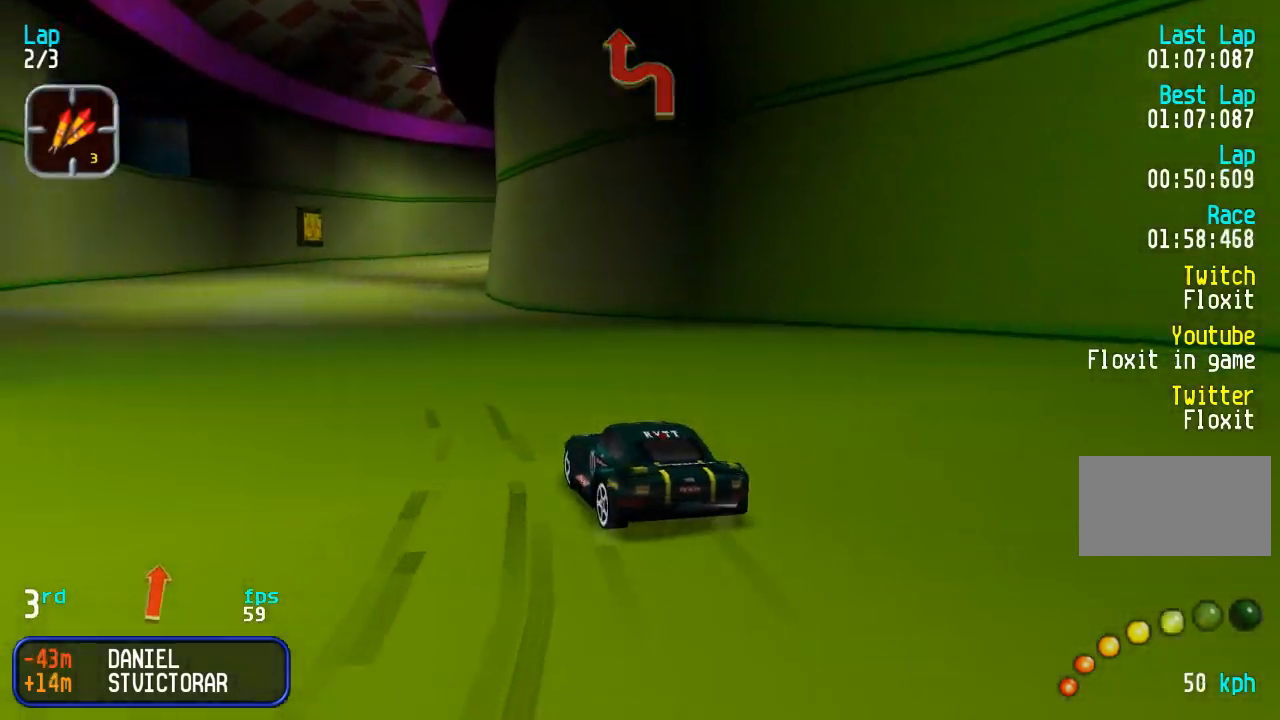
{"buttons": ["DPAD_UP", "DPAD_RIGHT"], "events": [[50, "DPAD_LEFT", "down"], [183, "DPAD_LEFT", "up"], [350, "DPAD_RIGHT", "down"]]}
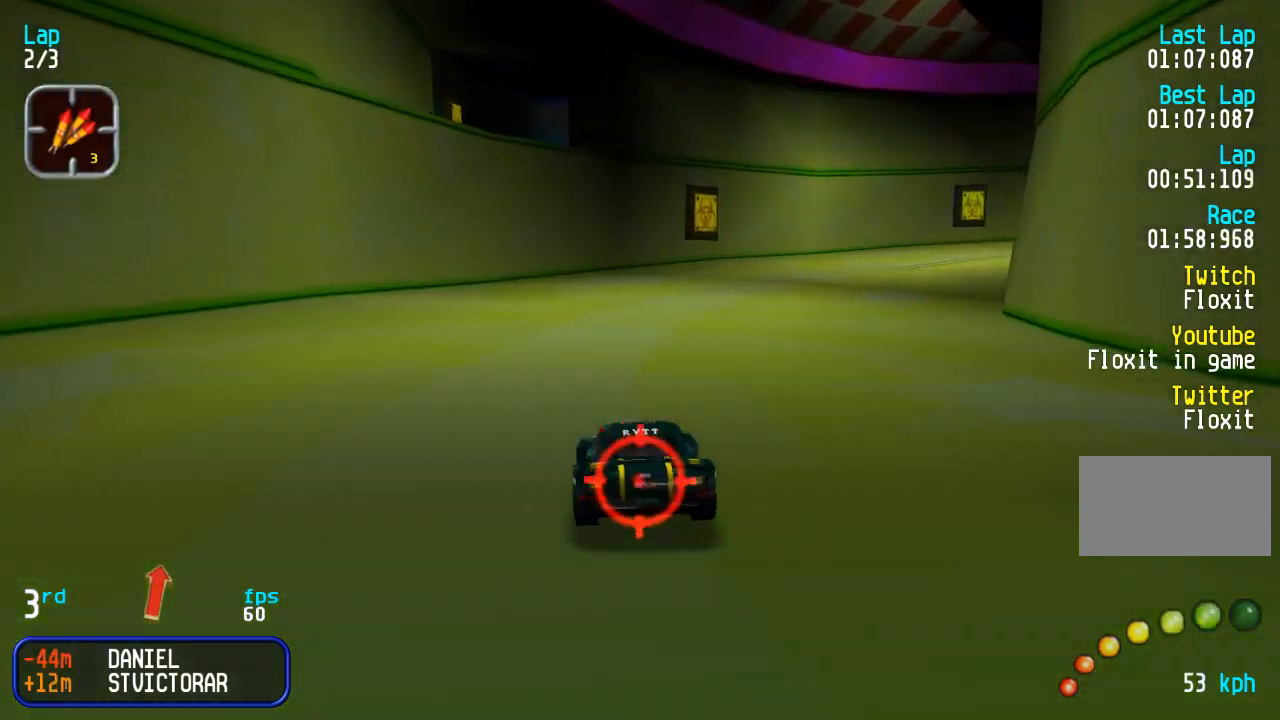
{"buttons": ["DPAD_UP"], "events": [[17, "DPAD_RIGHT", "up"], [117, "DPAD_RIGHT", "down"], [283, "DPAD_RIGHT", "up"], [333, "DPAD_RIGHT", "down"], [467, "DPAD_RIGHT", "up"]]}
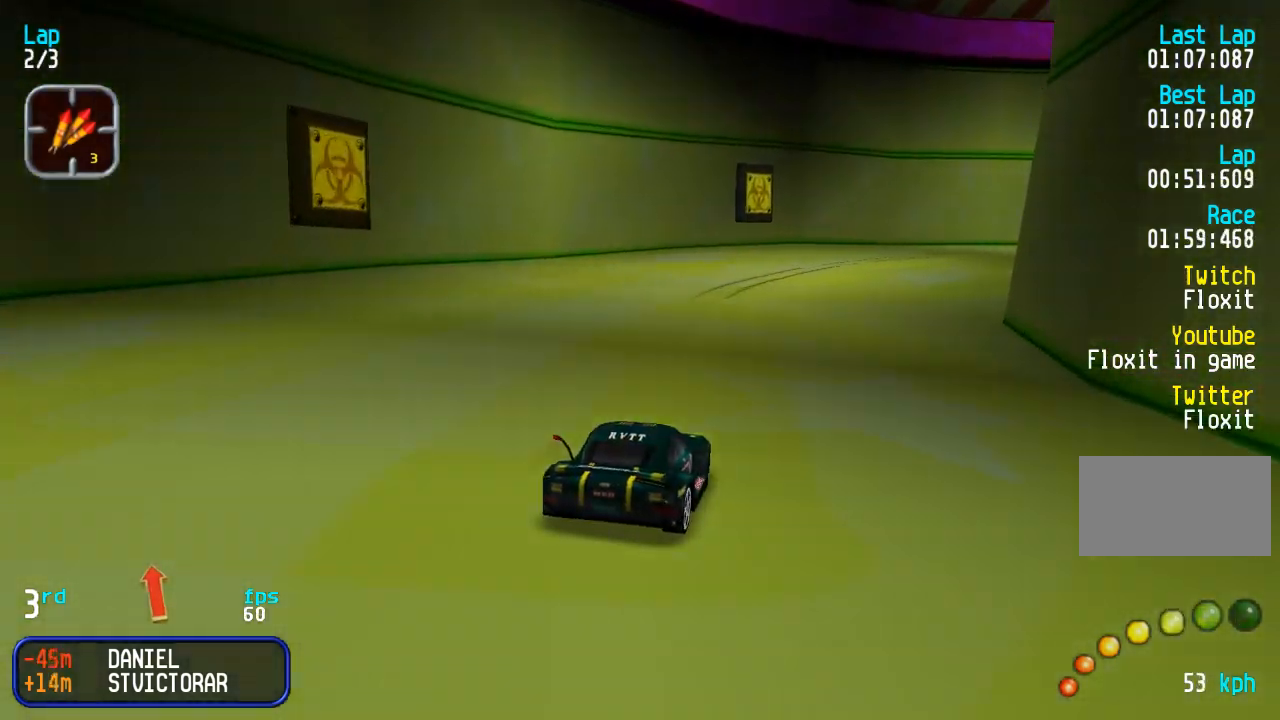
{"buttons": ["DPAD_UP", "DPAD_RIGHT"], "events": [[150, "DPAD_RIGHT", "down"], [350, "DPAD_RIGHT", "up"], [417, "DPAD_RIGHT", "down"]]}
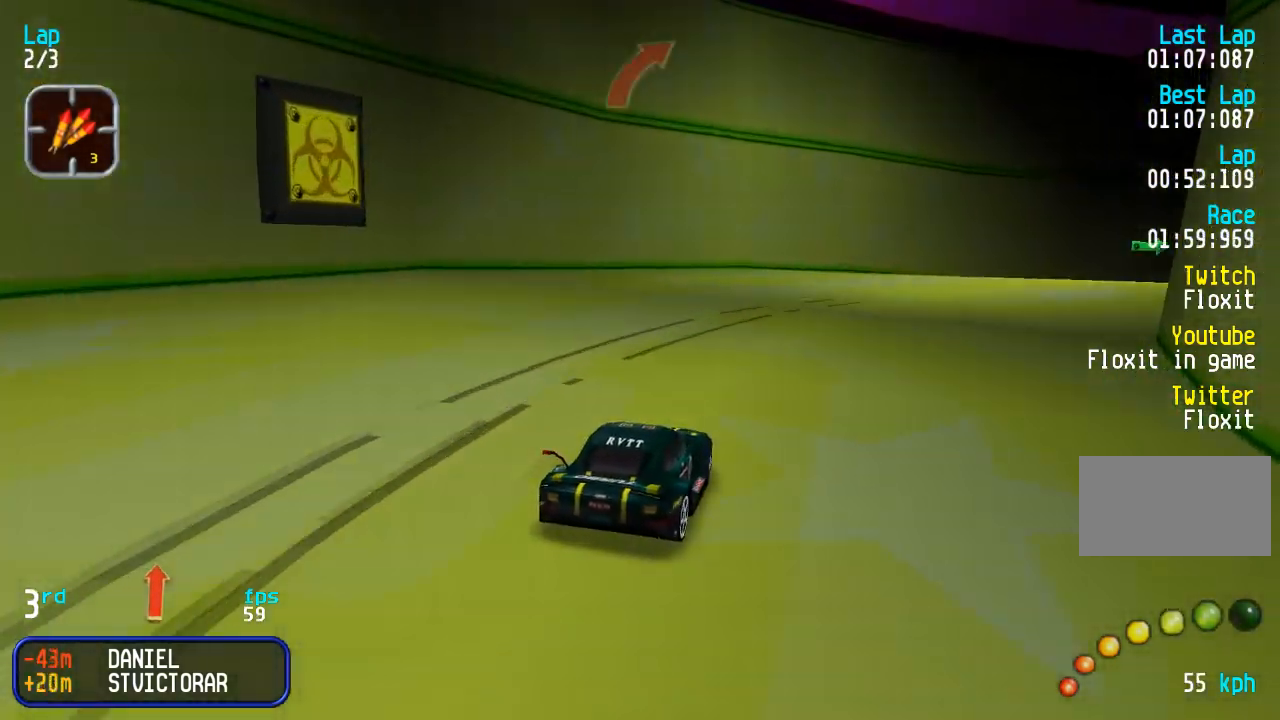
{"buttons": ["DPAD_UP", "DPAD_RIGHT"], "events": []}
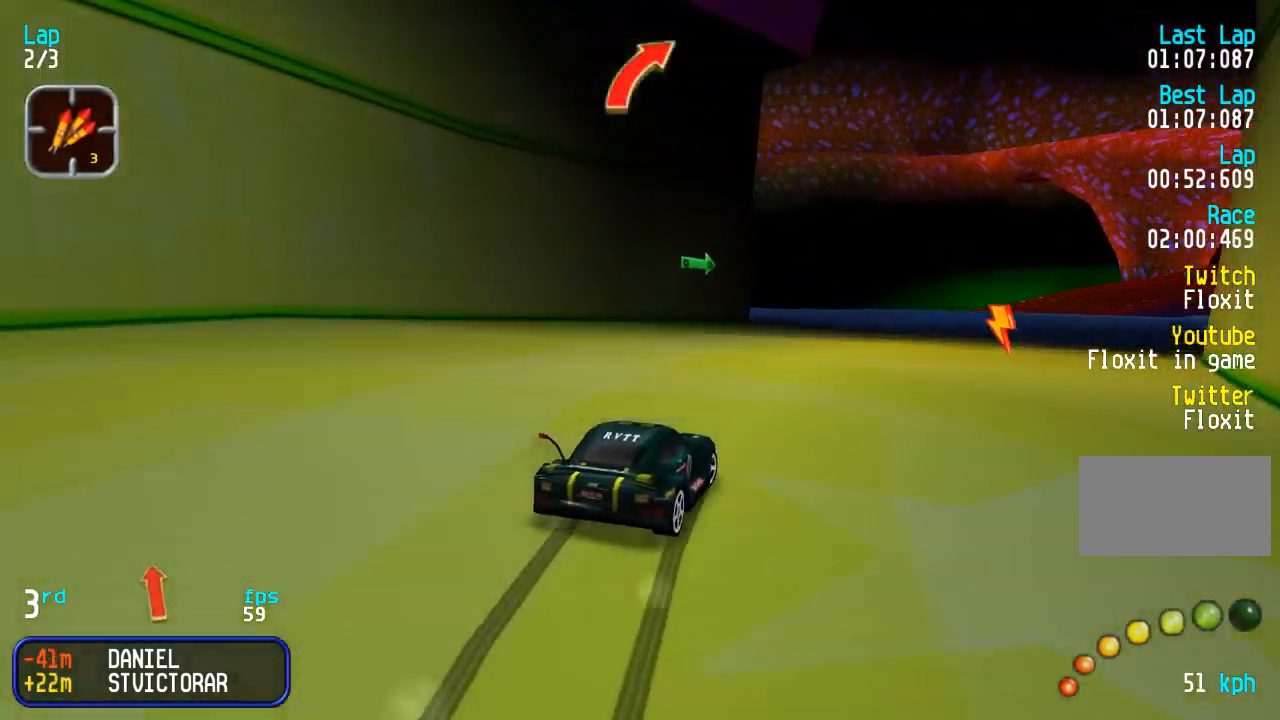
{"buttons": ["DPAD_UP"], "events": [[50, "DPAD_RIGHT", "up"], [350, "DPAD_RIGHT", "down"], [450, "DPAD_RIGHT", "up"]]}
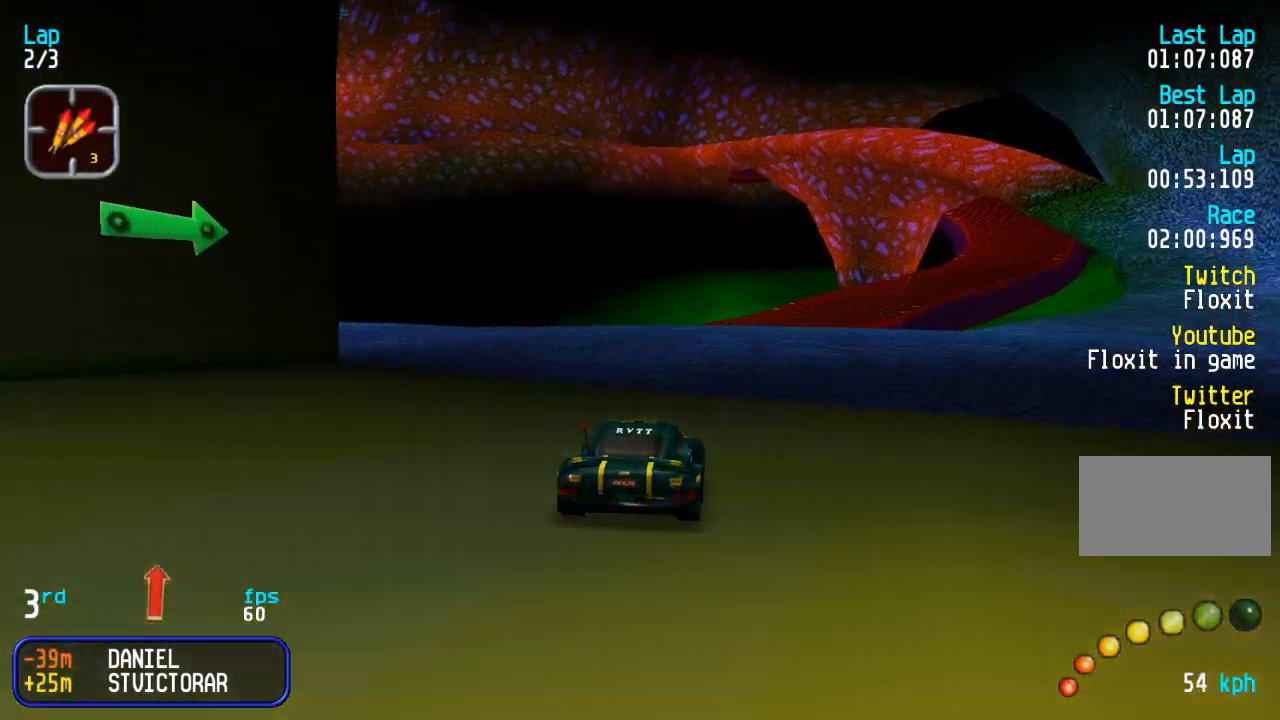
{"buttons": ["DPAD_UP", "DPAD_RIGHT"], "events": [[50, "DPAD_RIGHT", "down"], [133, "DPAD_RIGHT", "up"], [233, "DPAD_RIGHT", "down"], [283, "DPAD_RIGHT", "up"], [483, "DPAD_RIGHT", "down"]]}
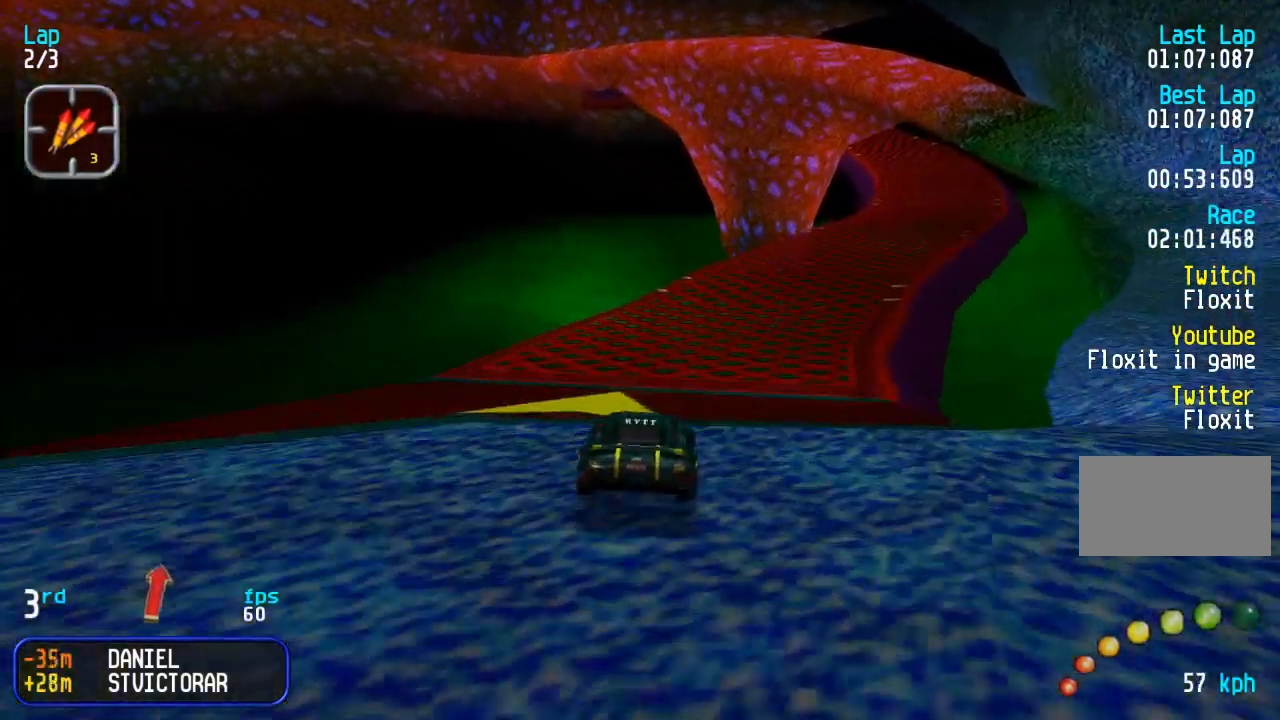
{"buttons": ["DPAD_UP"], "events": [[117, "DPAD_RIGHT", "up"], [183, "DPAD_RIGHT", "down"], [483, "DPAD_RIGHT", "up"]]}
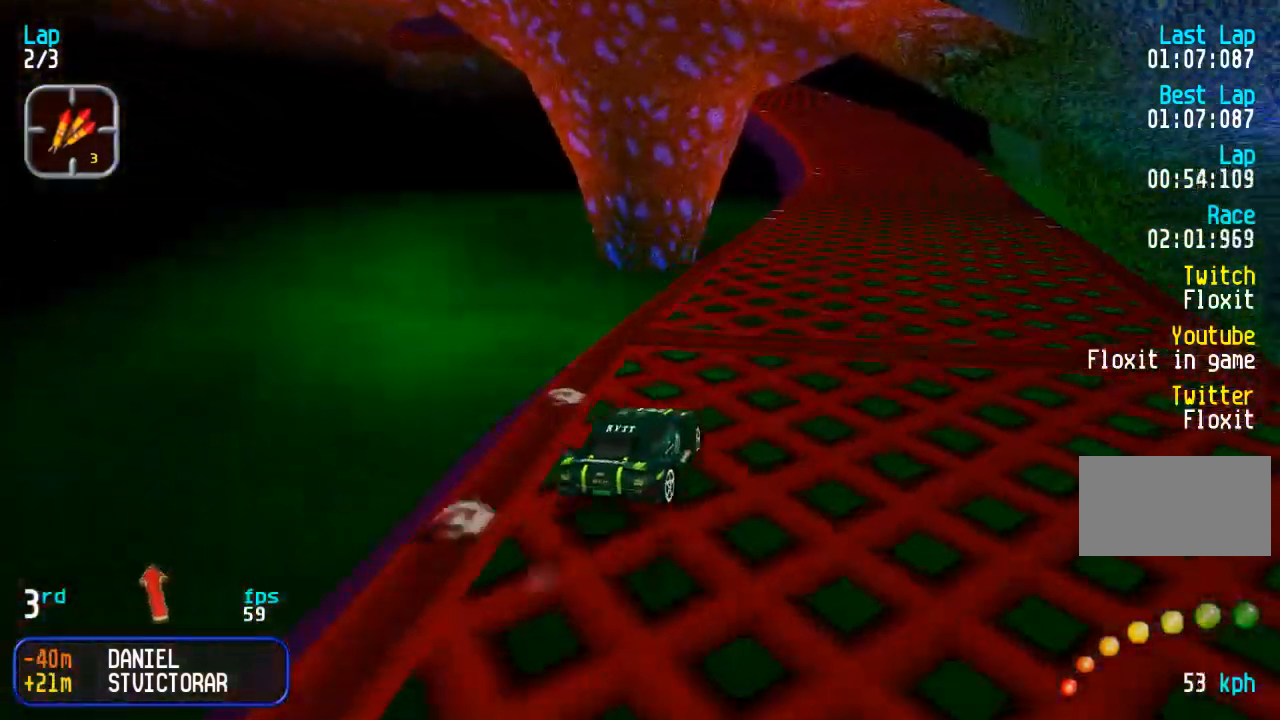
{"buttons": ["DPAD_UP"], "events": [[50, "DPAD_RIGHT", "down"], [117, "DPAD_RIGHT", "up"]]}
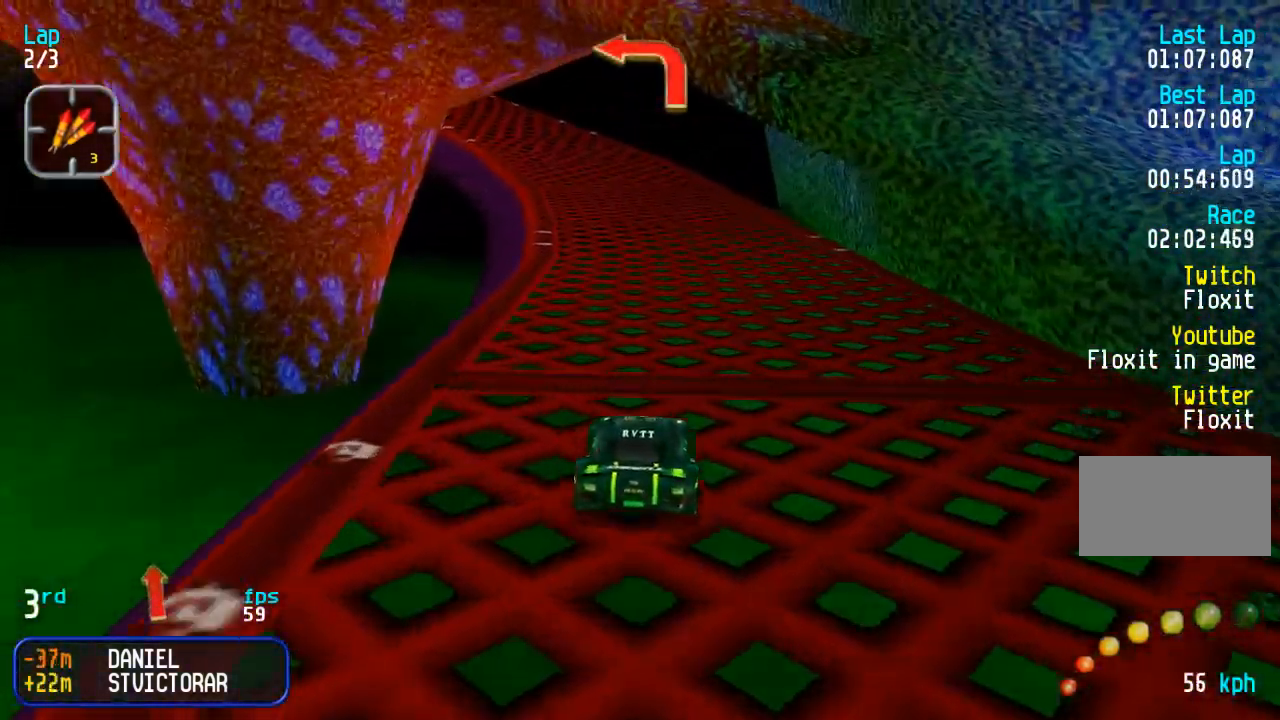
{"buttons": ["DPAD_UP", "DPAD_LEFT"], "events": [[183, "DPAD_UP", "up"], [200, "DPAD_DOWN", "down"], [283, "DPAD_DOWN", "up"], [283, "DPAD_UP", "down"], [333, "DPAD_LEFT", "down"]]}
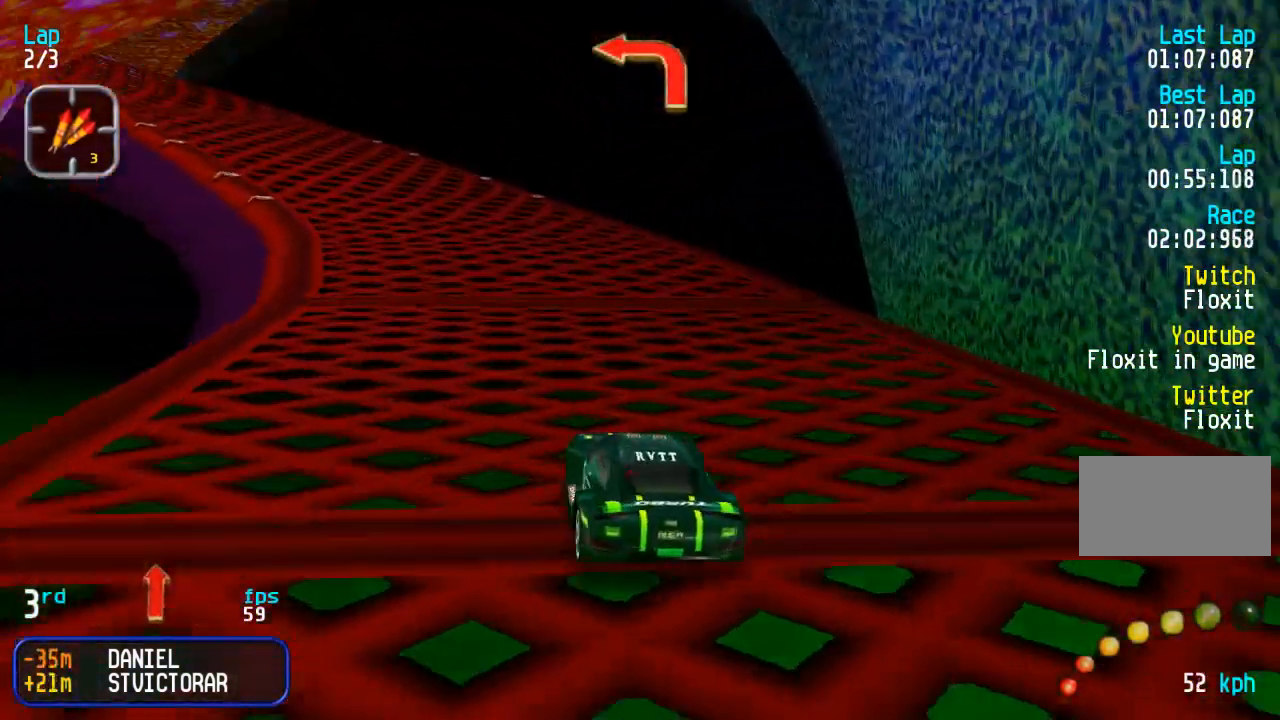
{"buttons": ["DPAD_UP", "DPAD_LEFT"], "events": [[267, "DPAD_LEFT", "up"], [400, "DPAD_LEFT", "down"]]}
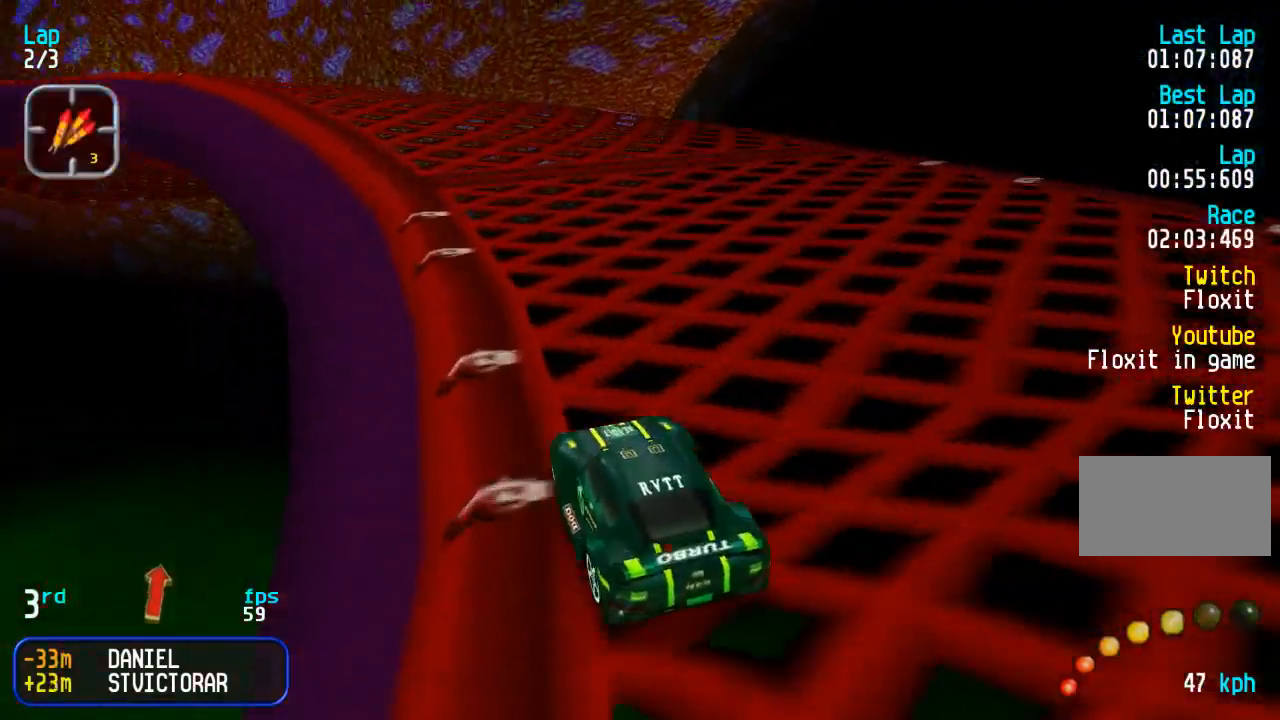
{"buttons": ["DPAD_UP", "DPAD_LEFT"], "events": [[67, "DPAD_LEFT", "up"], [150, "DPAD_LEFT", "down"], [333, "DPAD_LEFT", "up"], [417, "DPAD_LEFT", "down"]]}
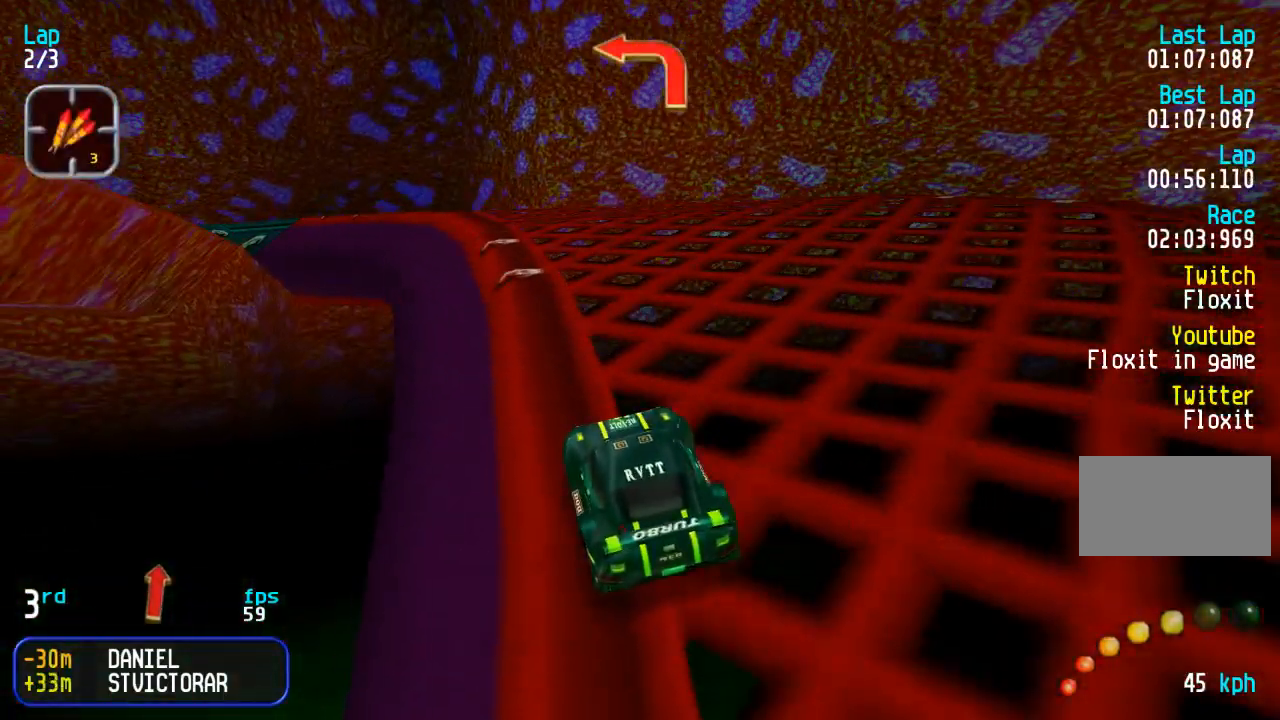
{"buttons": ["DPAD_LEFT"], "events": [[50, "DPAD_LEFT", "up"], [300, "DPAD_LEFT", "down"], [367, "DPAD_UP", "up"]]}
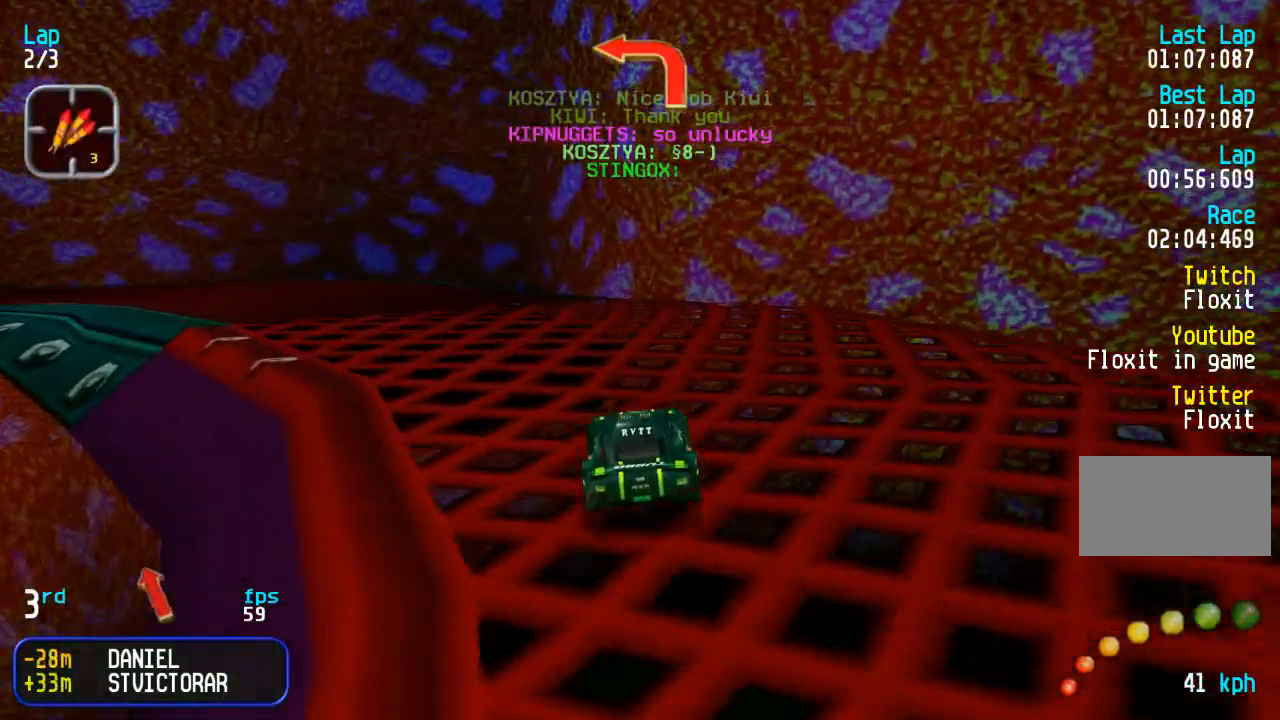
{"buttons": ["DPAD_UP", "DPAD_LEFT"], "events": [[17, "DPAD_UP", "down"], [100, "DPAD_UP", "up"], [217, "DPAD_UP", "down"]]}
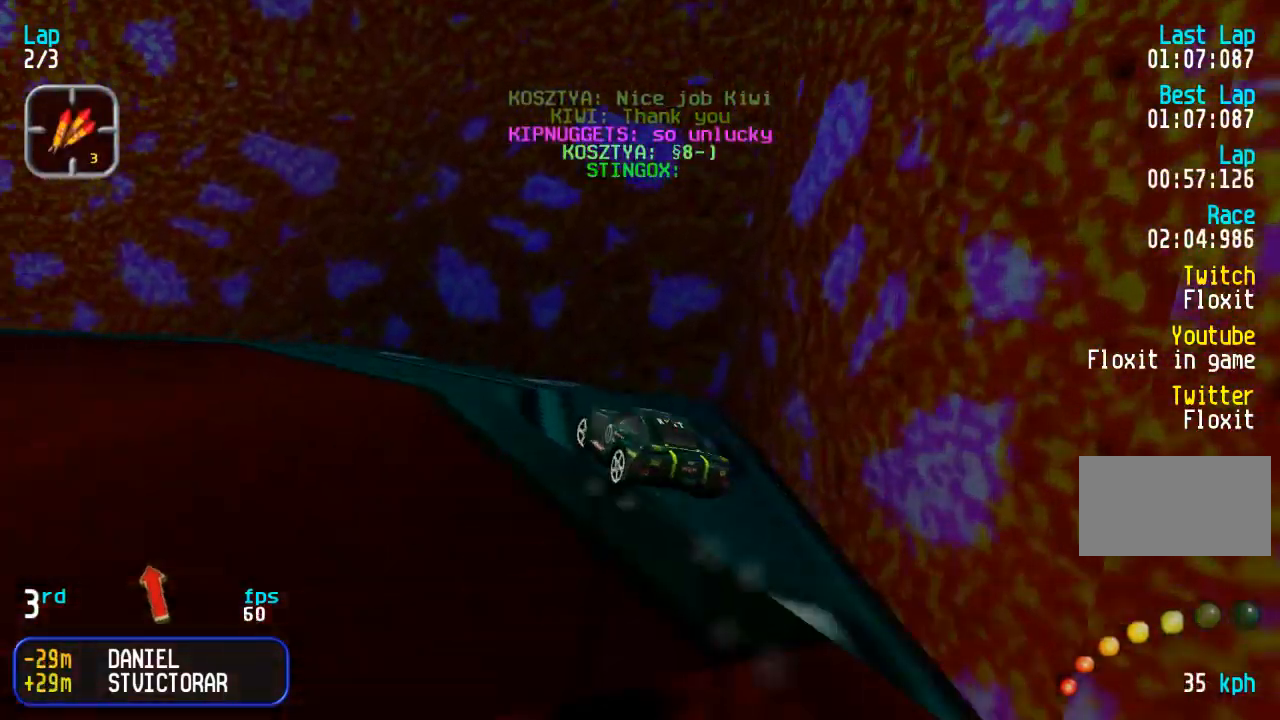
{"buttons": ["DPAD_UP", "DPAD_LEFT"], "events": [[433, "DPAD_LEFT", "up"], [500, "DPAD_LEFT", "down"]]}
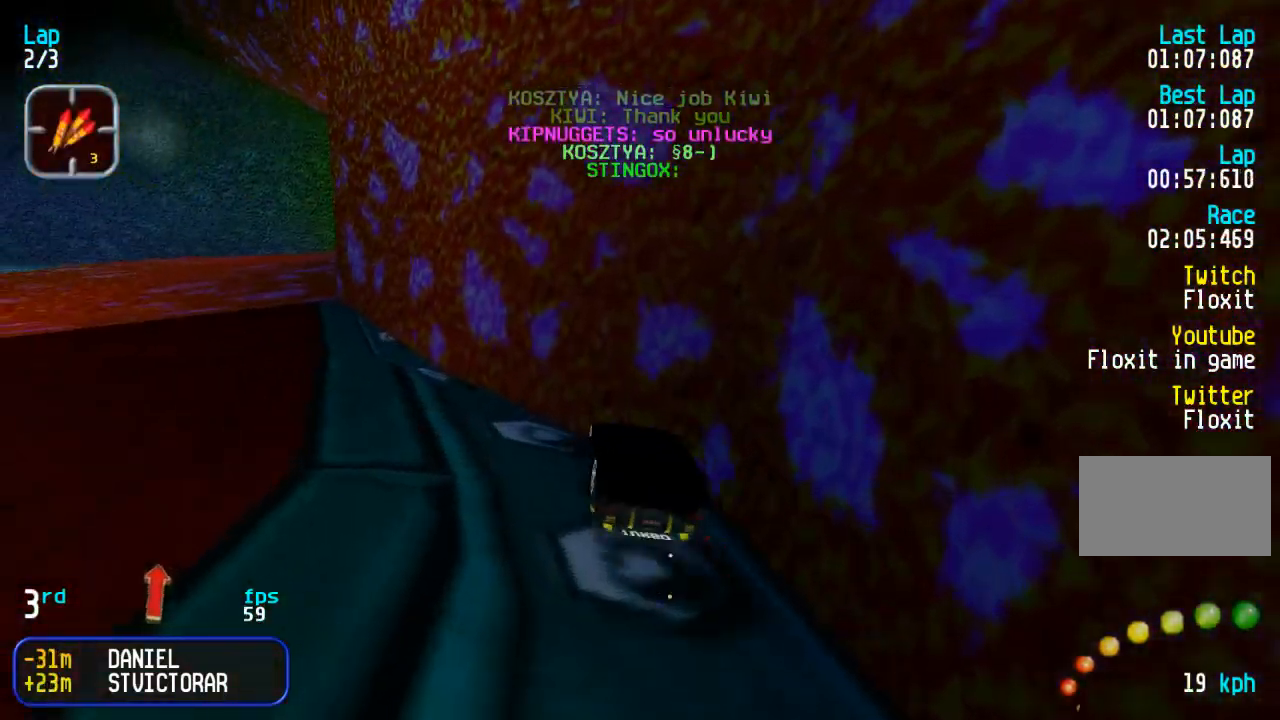
{"buttons": ["DPAD_UP", "DPAD_LEFT"], "events": [[117, "DPAD_LEFT", "up"], [233, "DPAD_LEFT", "down"]]}
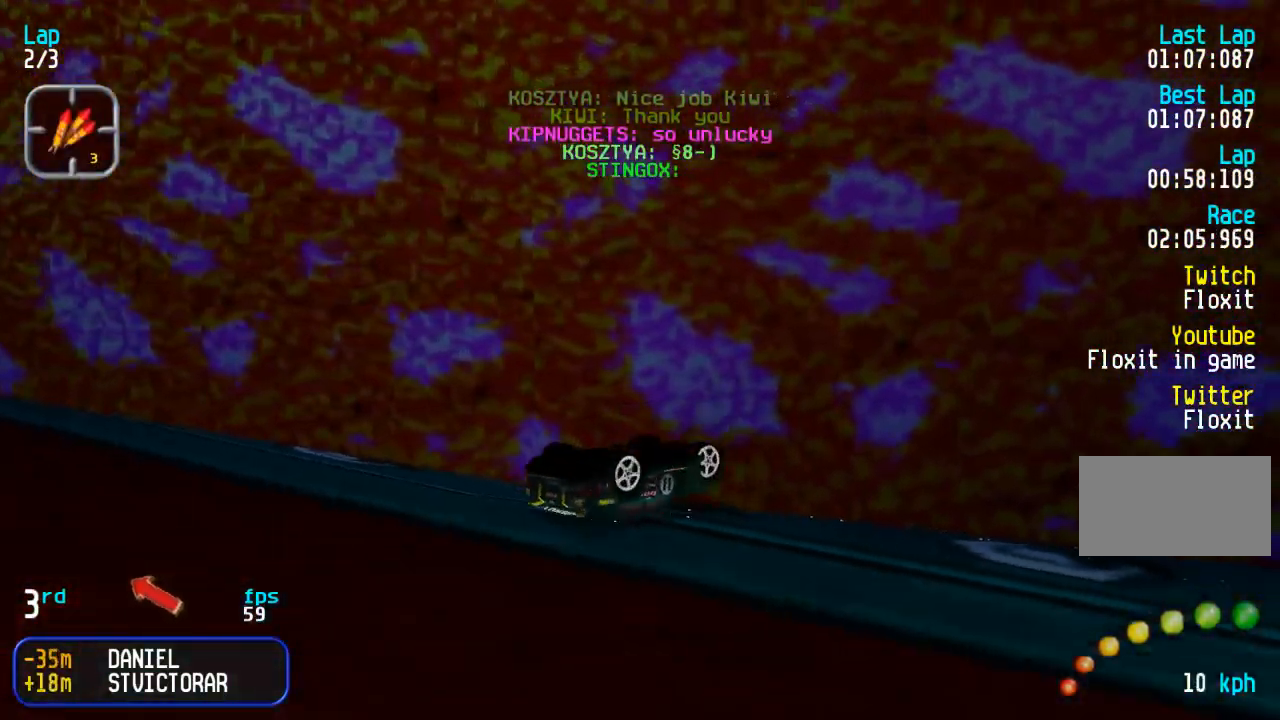
{"buttons": ["DPAD_DOWN", "DPAD_RIGHT"], "events": [[200, "DPAD_LEFT", "up"], [250, "CROSS", "down"], [333, "CROSS", "up"], [350, "DPAD_UP", "up"], [433, "DPAD_RIGHT", "down"], [483, "DPAD_DOWN", "down"]]}
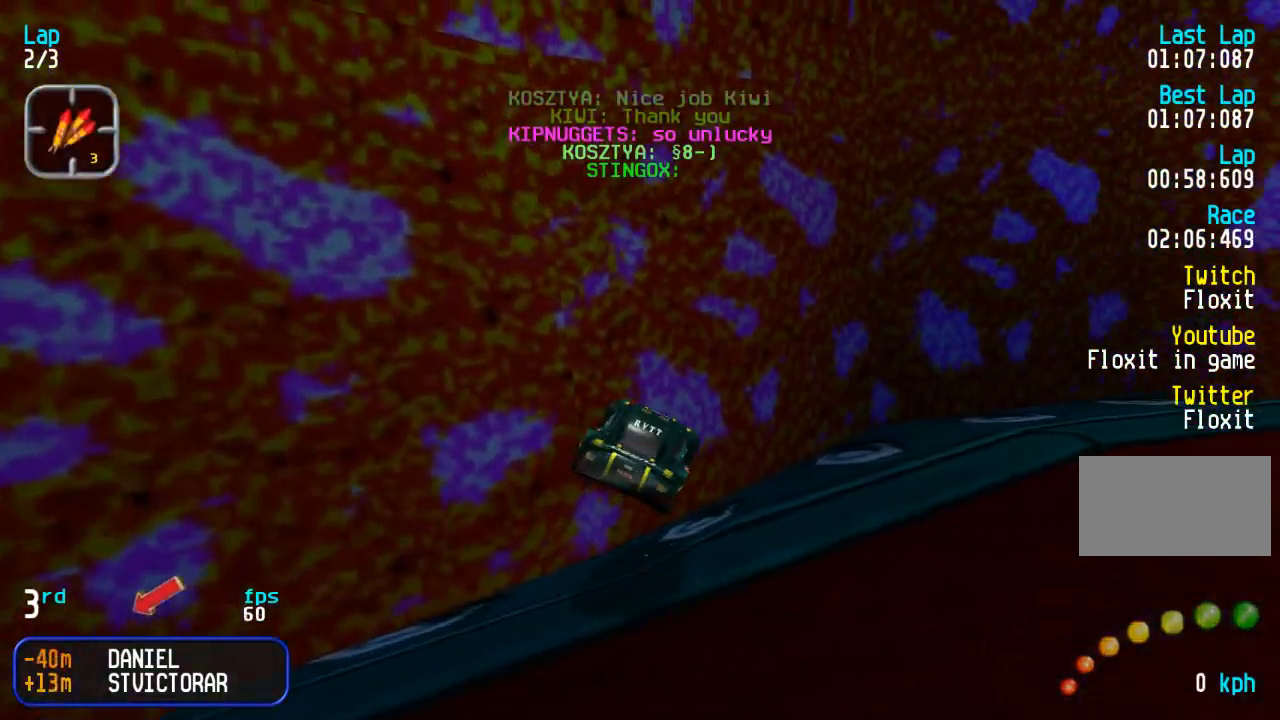
{"buttons": ["DPAD_DOWN", "DPAD_RIGHT"], "events": []}
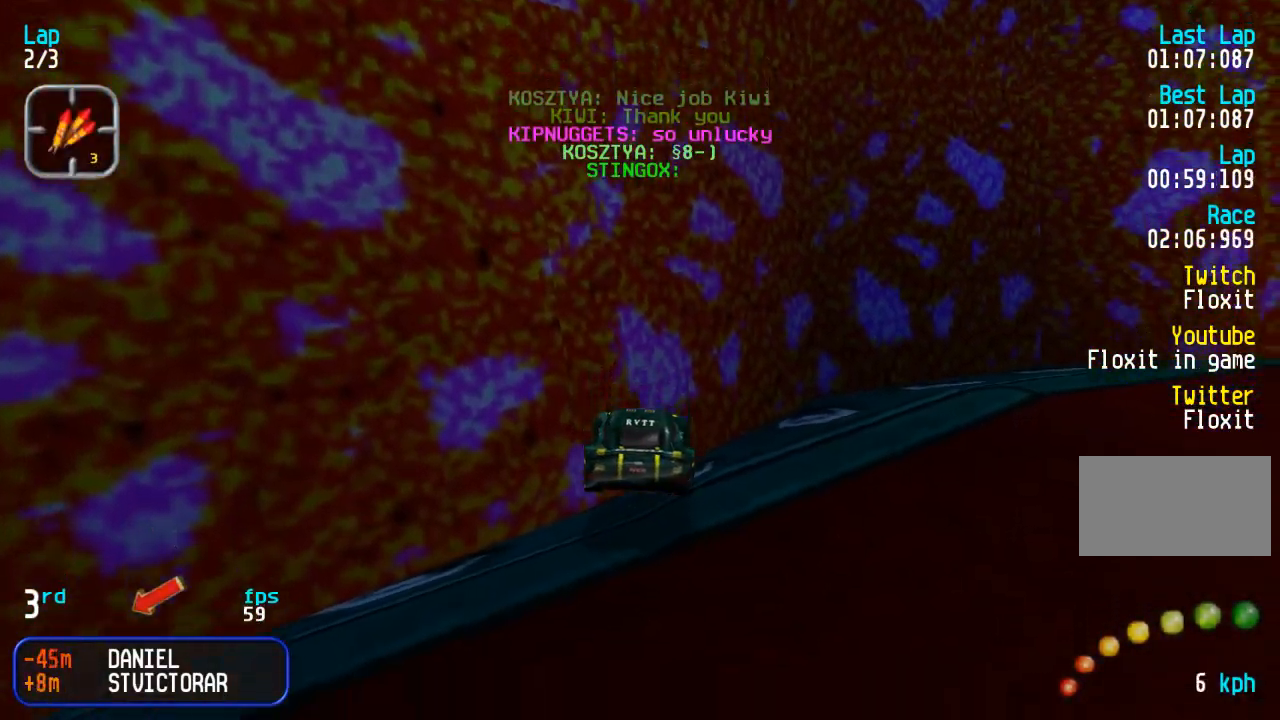
{"buttons": ["DPAD_DOWN", "DPAD_RIGHT"], "events": []}